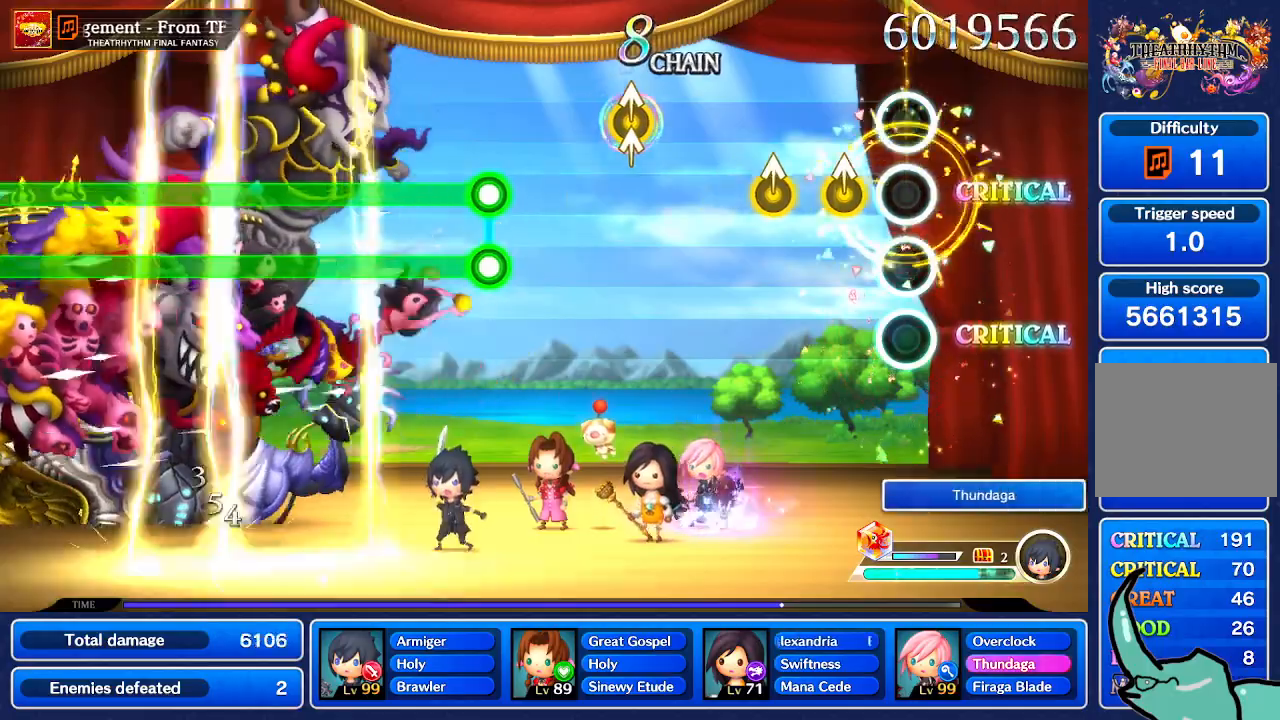
Gameplay with a controller (Nintendo layout); each line is a JSON object with the inputs held at the frame after it. "events" lists button and stick changes between this image and that frame as [ms after this image, input, new state], when the widget could be followed in between. Not read: L1 L3 R1 R3 SELECT START.
{"buttons": [], "left_stick": "center", "right_stick": "up", "events": [[467, "right_stick", "up"]]}
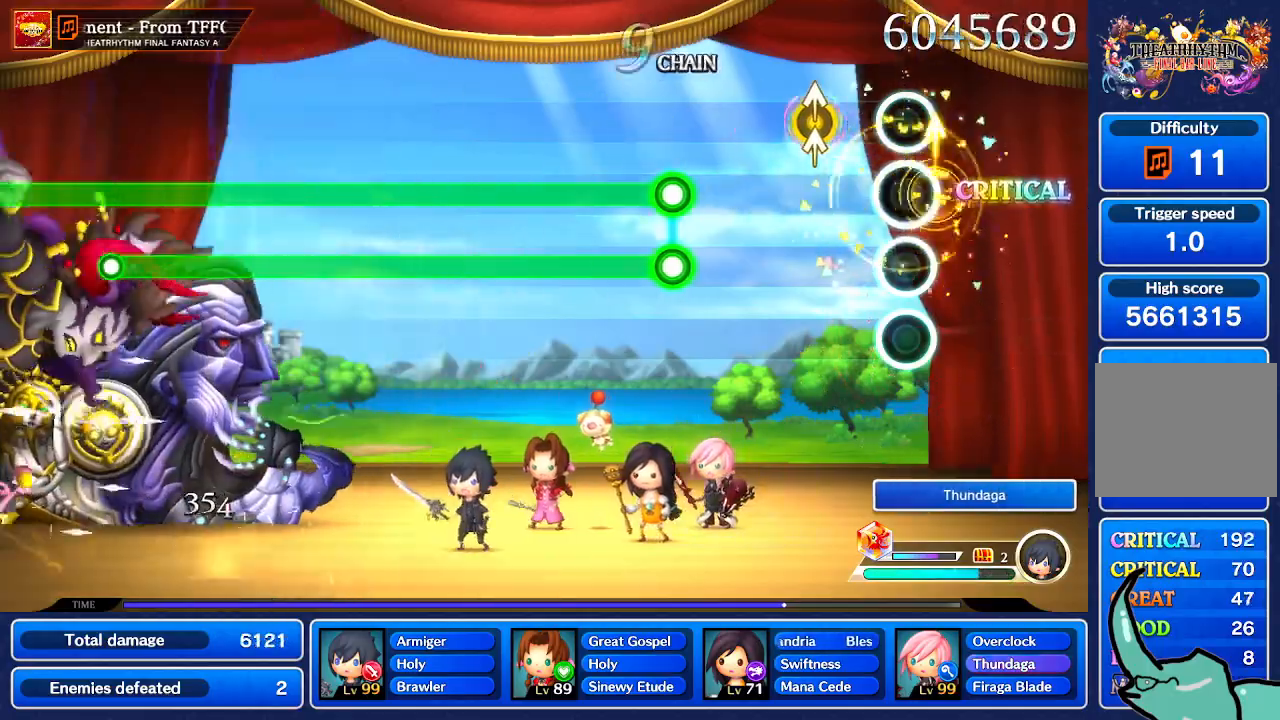
{"buttons": [], "left_stick": "center", "right_stick": "center", "events": [[67, "right_stick", "center"], [301, "Y", "down"], [367, "Y", "up"]]}
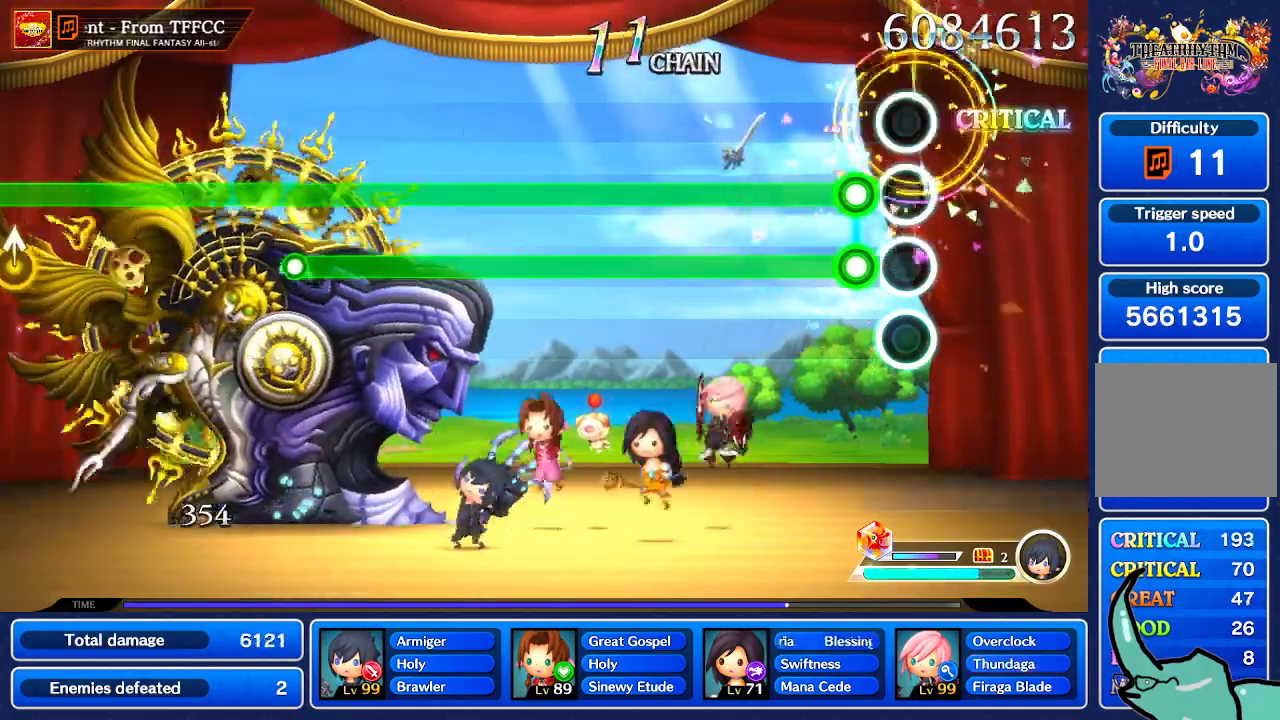
{"buttons": [], "left_stick": "center", "right_stick": "center", "events": []}
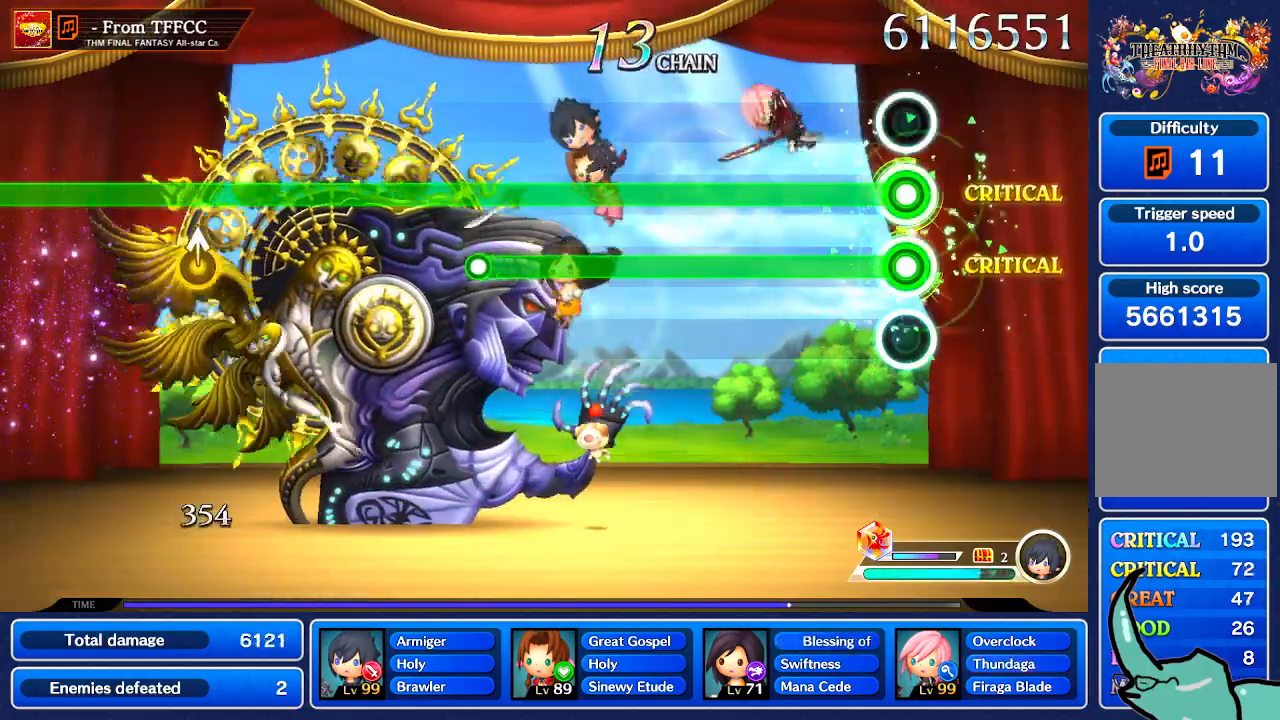
{"buttons": [], "left_stick": "center", "right_stick": "center", "events": []}
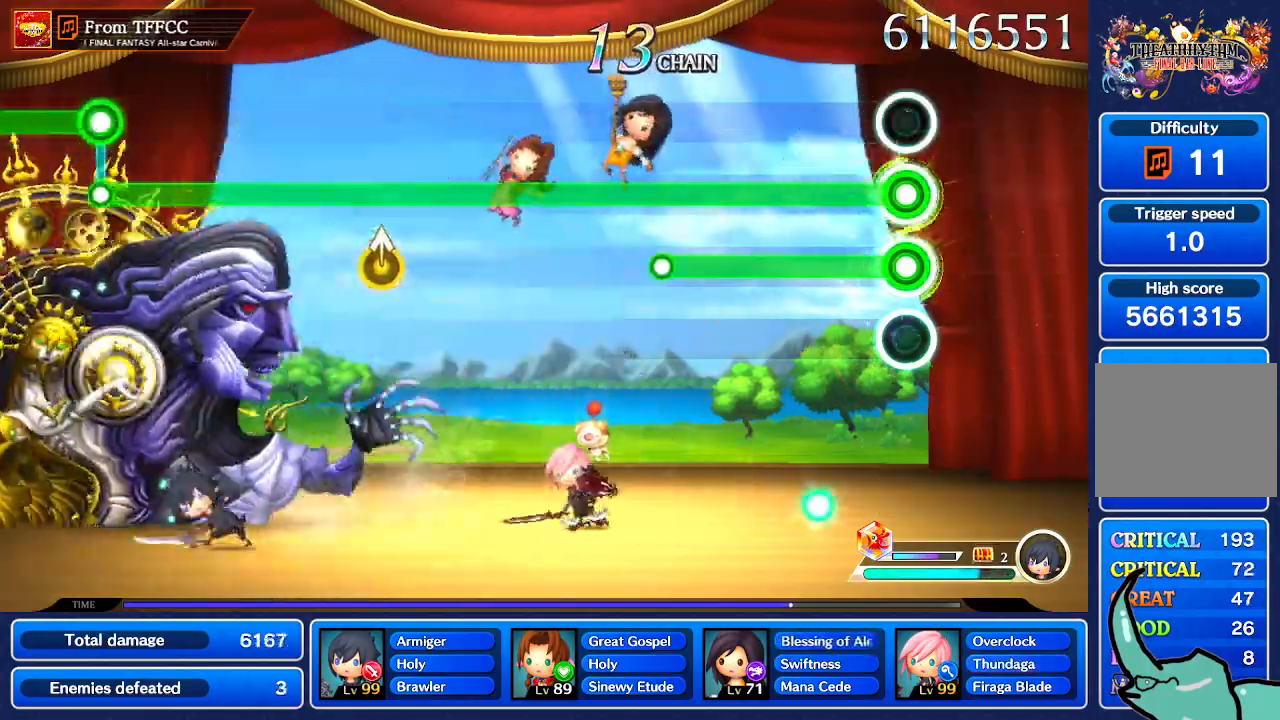
{"buttons": [], "left_stick": "center", "right_stick": "center", "events": []}
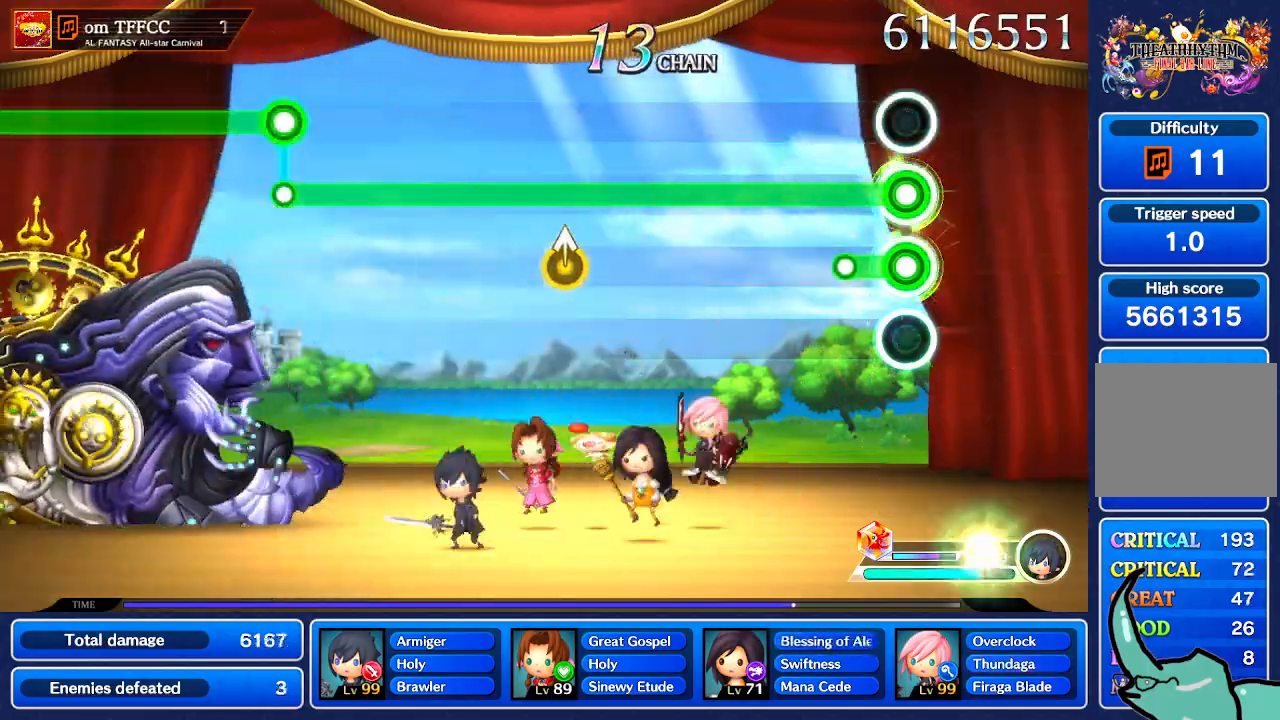
{"buttons": [], "left_stick": "center", "right_stick": "center", "events": []}
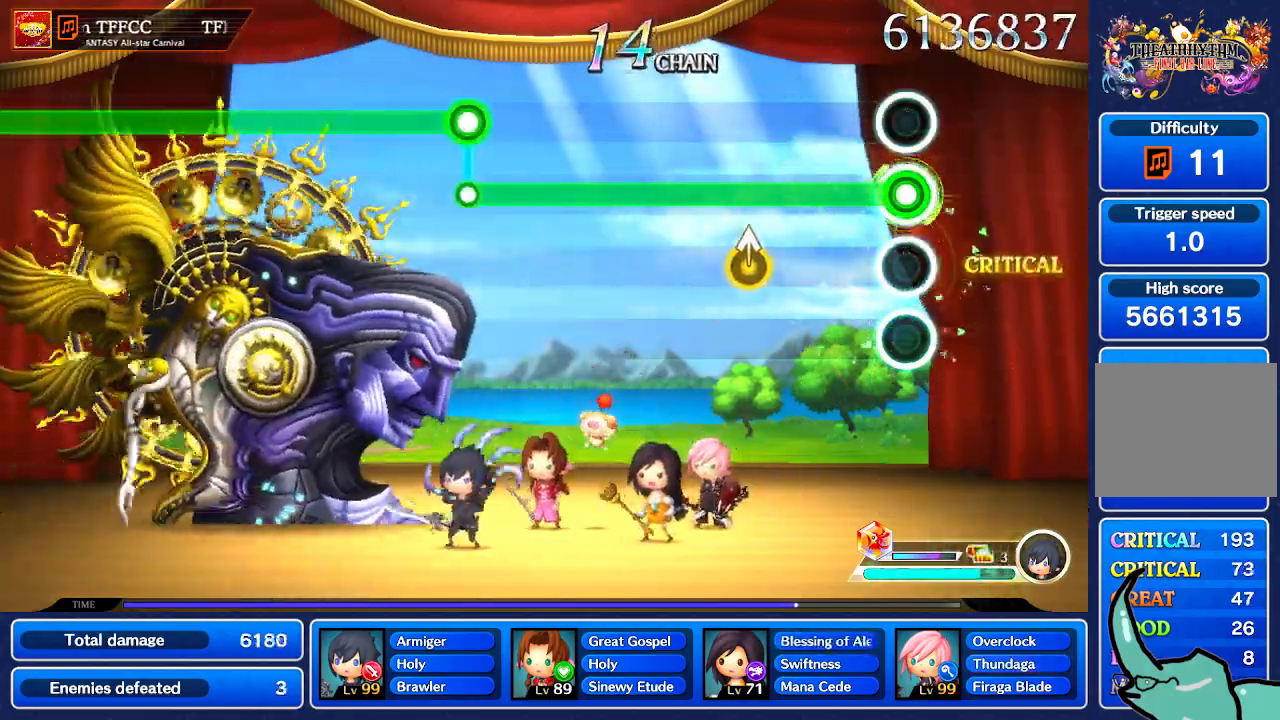
{"buttons": ["Y"], "left_stick": "center", "right_stick": "center", "events": [[500, "Y", "down"]]}
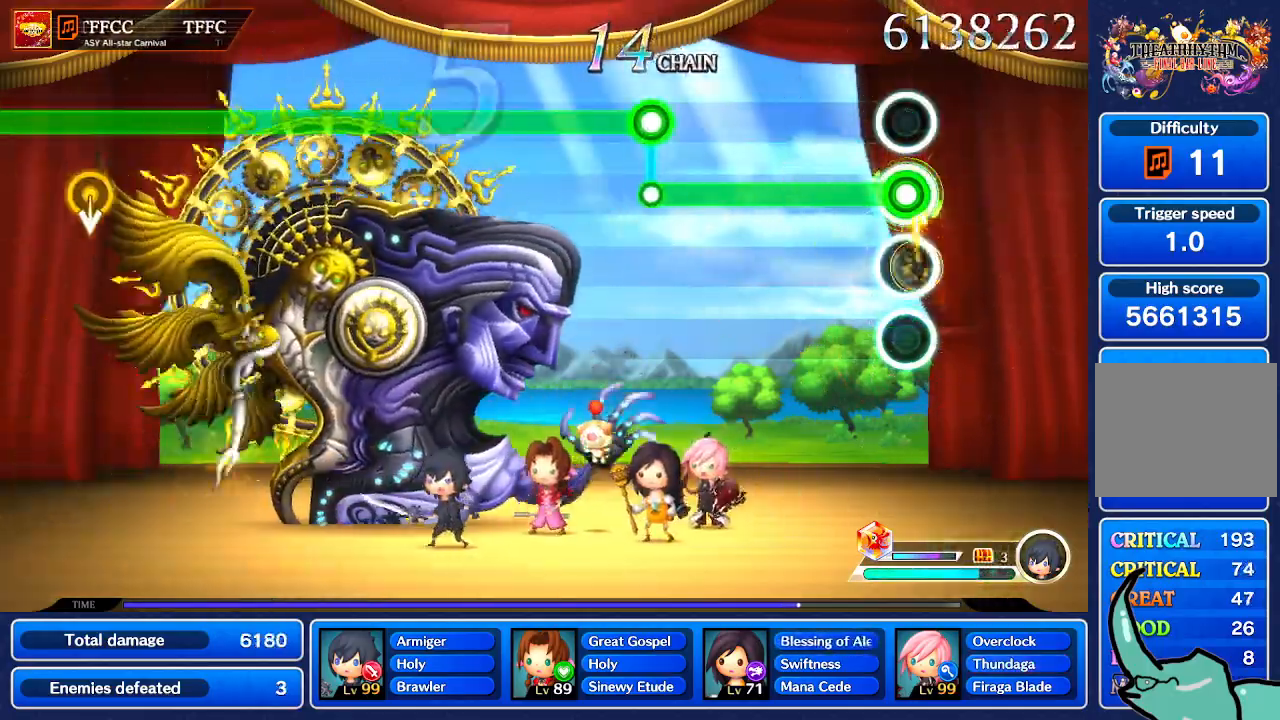
{"buttons": [], "left_stick": "center", "right_stick": "center", "events": [[67, "Y", "up"]]}
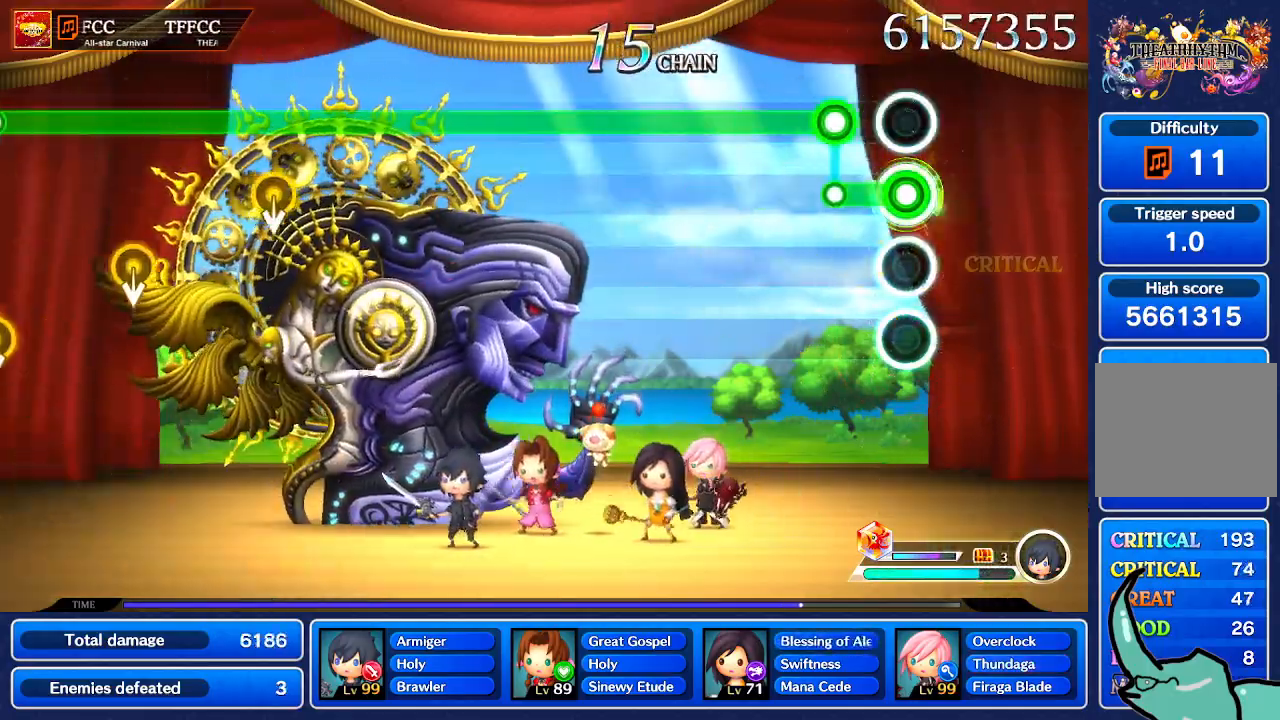
{"buttons": [], "left_stick": "center", "right_stick": "center", "events": []}
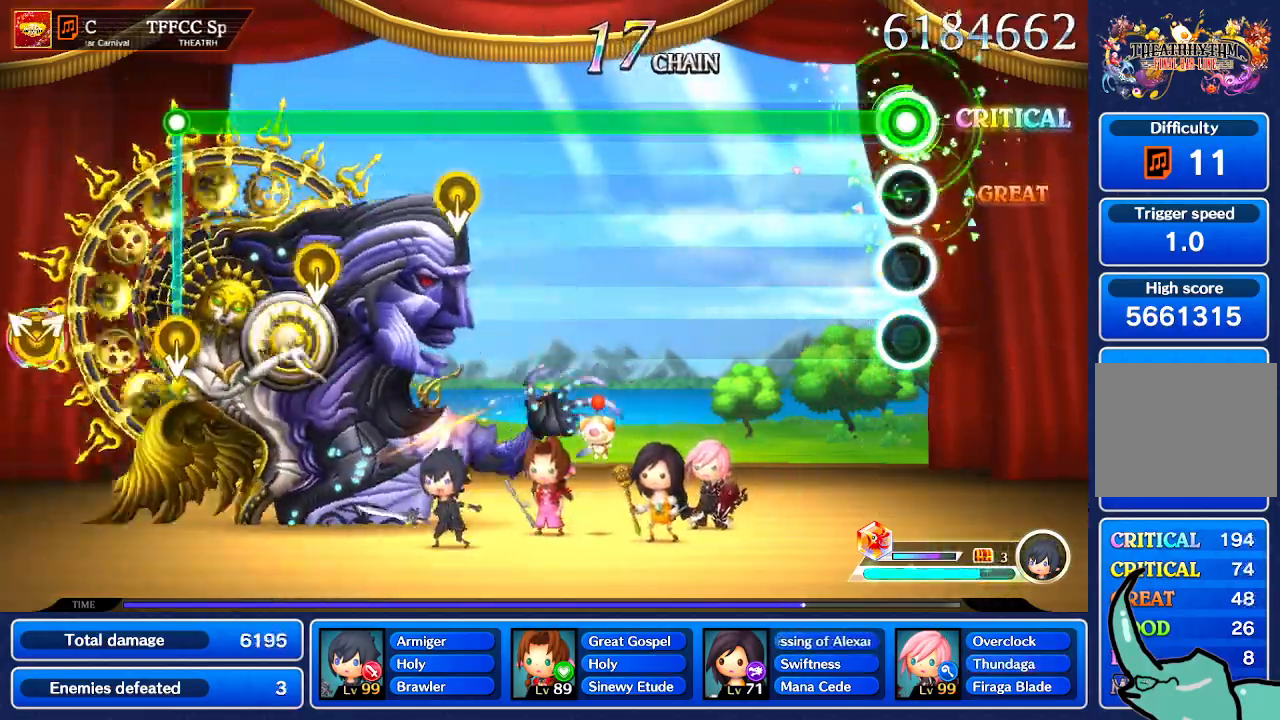
{"buttons": [], "left_stick": "center", "right_stick": "center", "events": []}
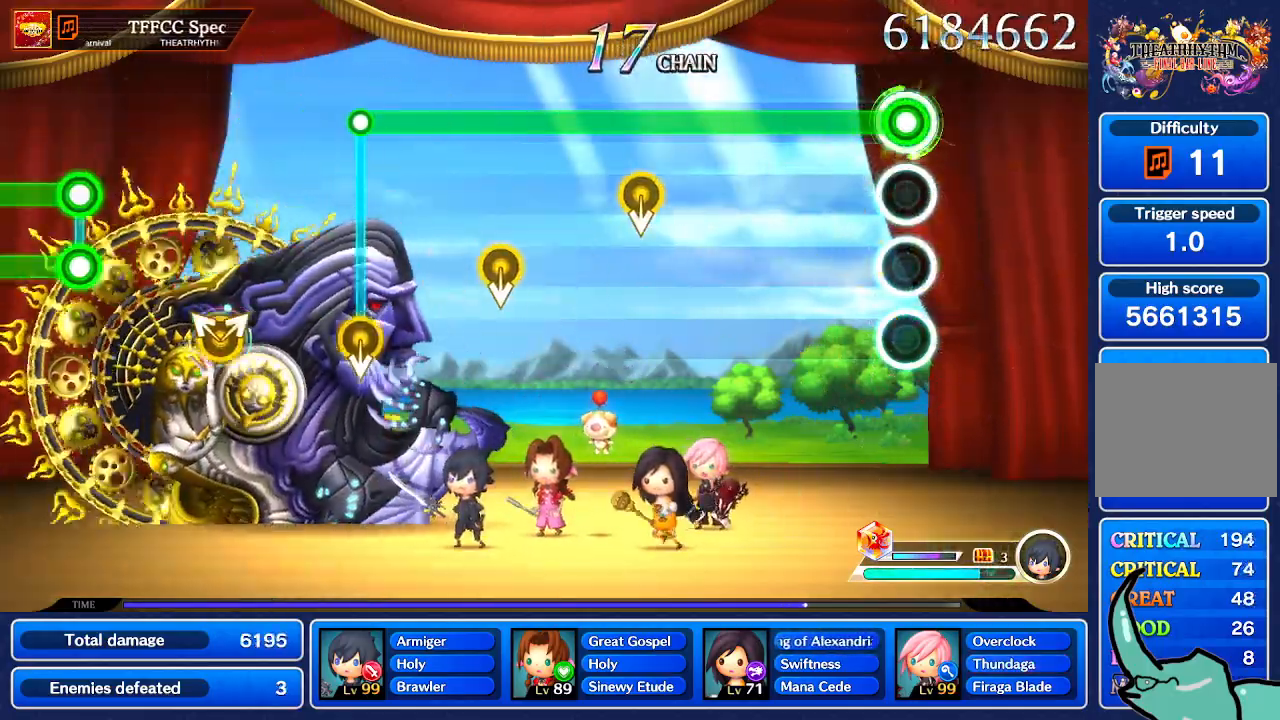
{"buttons": [], "left_stick": "center", "right_stick": "center", "events": []}
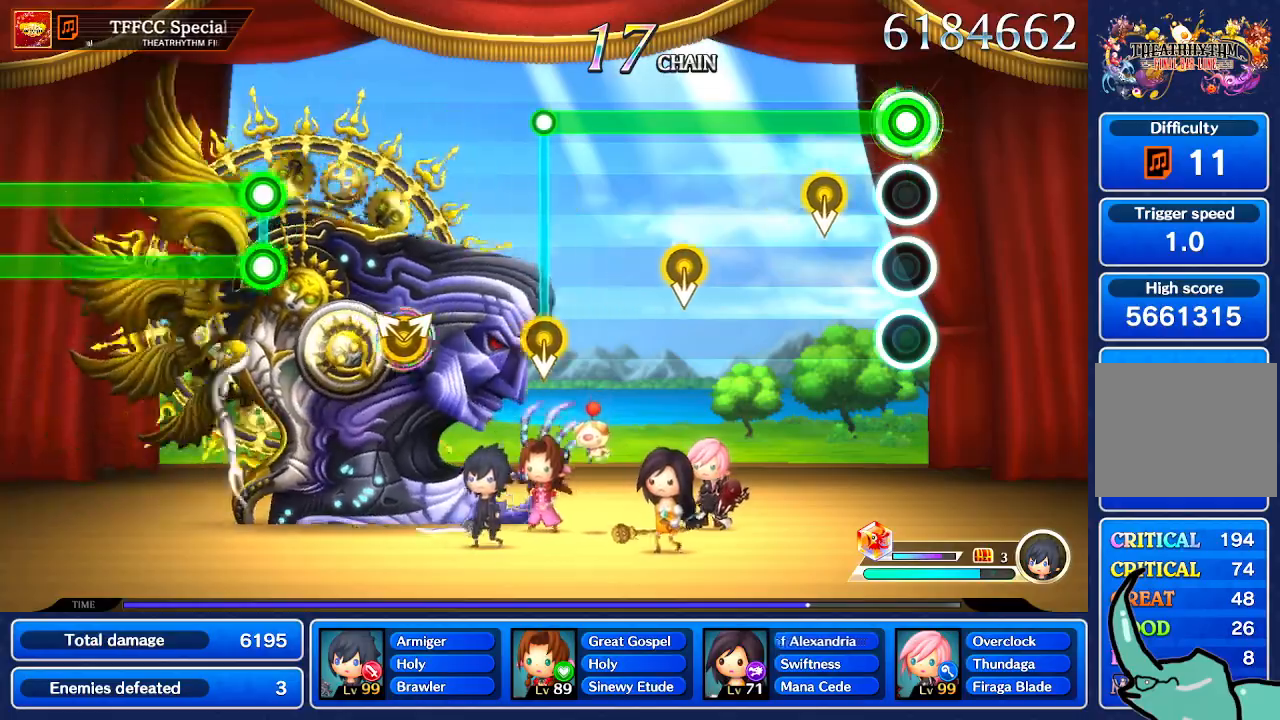
{"buttons": [], "left_stick": "center", "right_stick": "center", "events": [[267, "left_stick", "down"], [367, "left_stick", "center"]]}
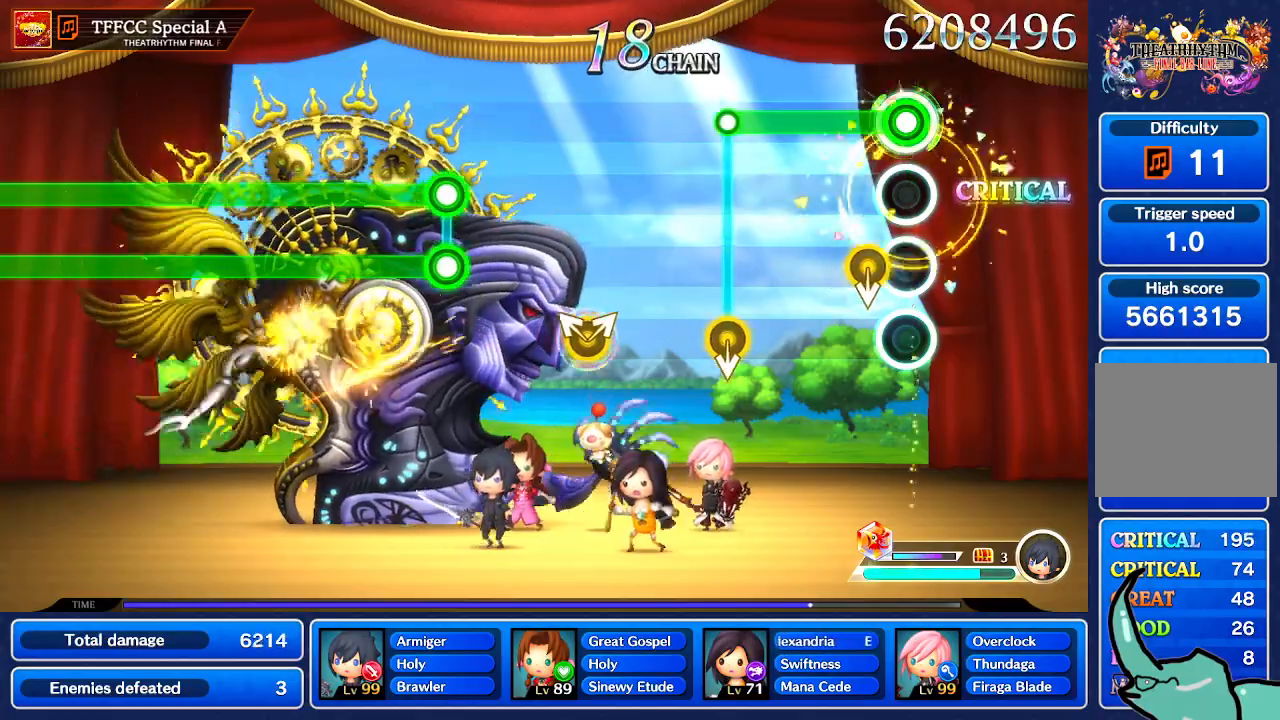
{"buttons": [], "left_stick": "center", "right_stick": "center", "events": [[133, "right_stick", "down"], [233, "right_stick", "center"]]}
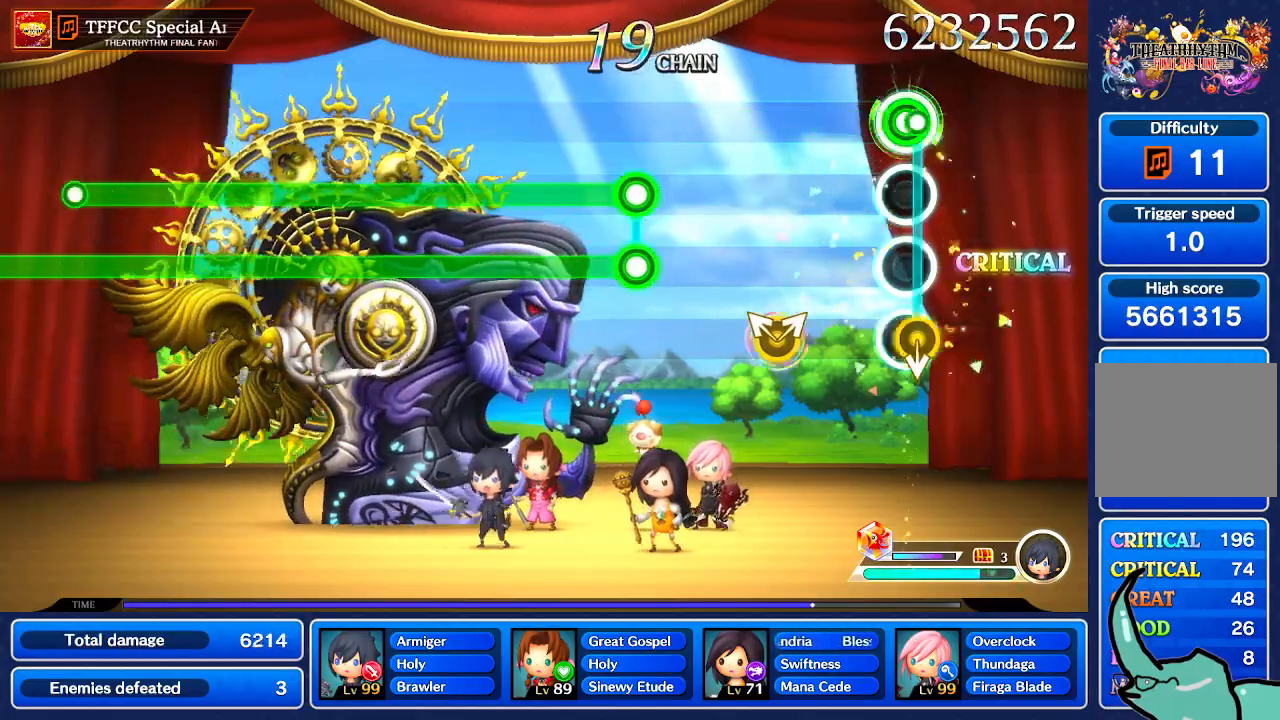
{"buttons": ["Y"], "left_stick": "center", "right_stick": "center", "events": [[467, "Y", "down"]]}
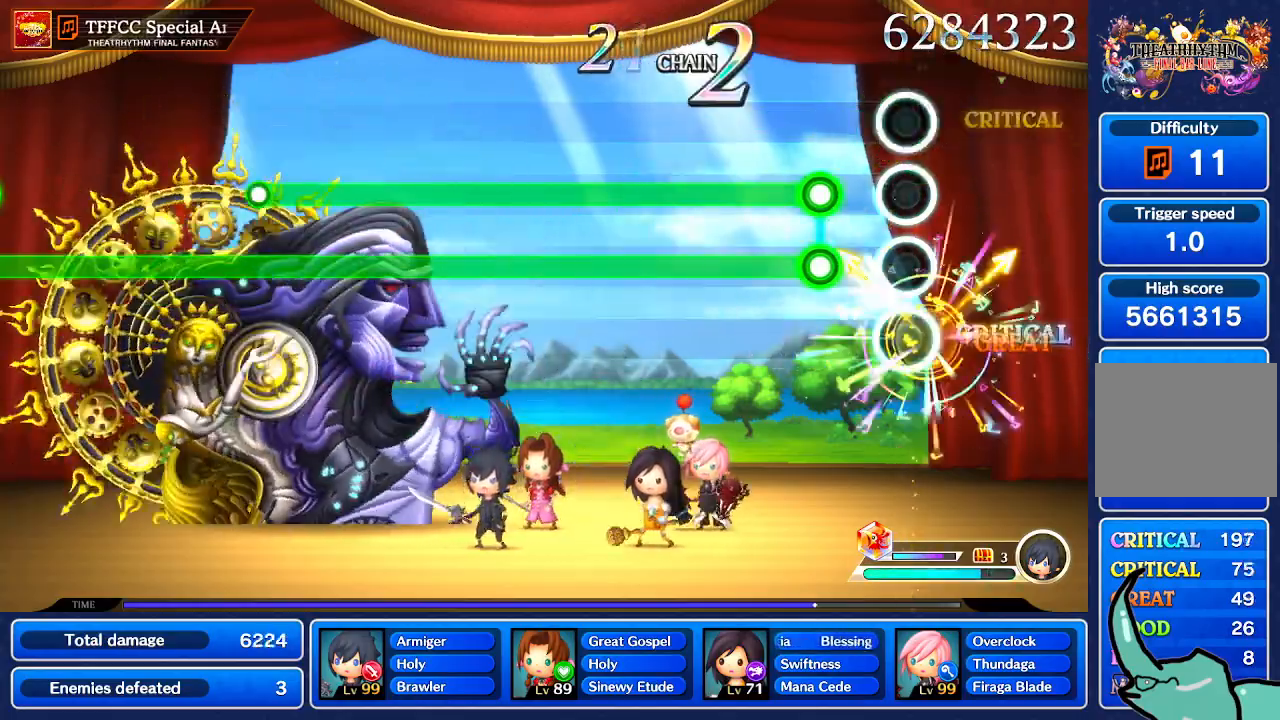
{"buttons": [], "left_stick": "center", "right_stick": "center", "events": [[66, "Y", "up"]]}
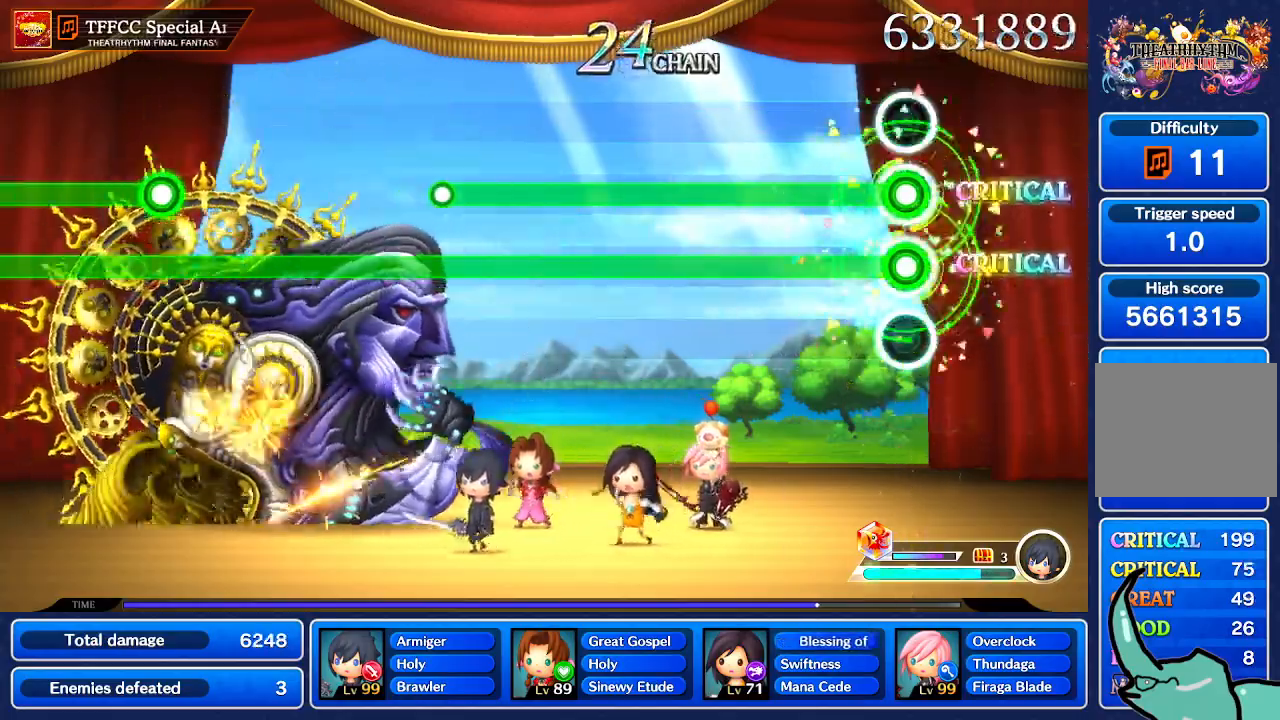
{"buttons": [], "left_stick": "center", "right_stick": "center", "events": []}
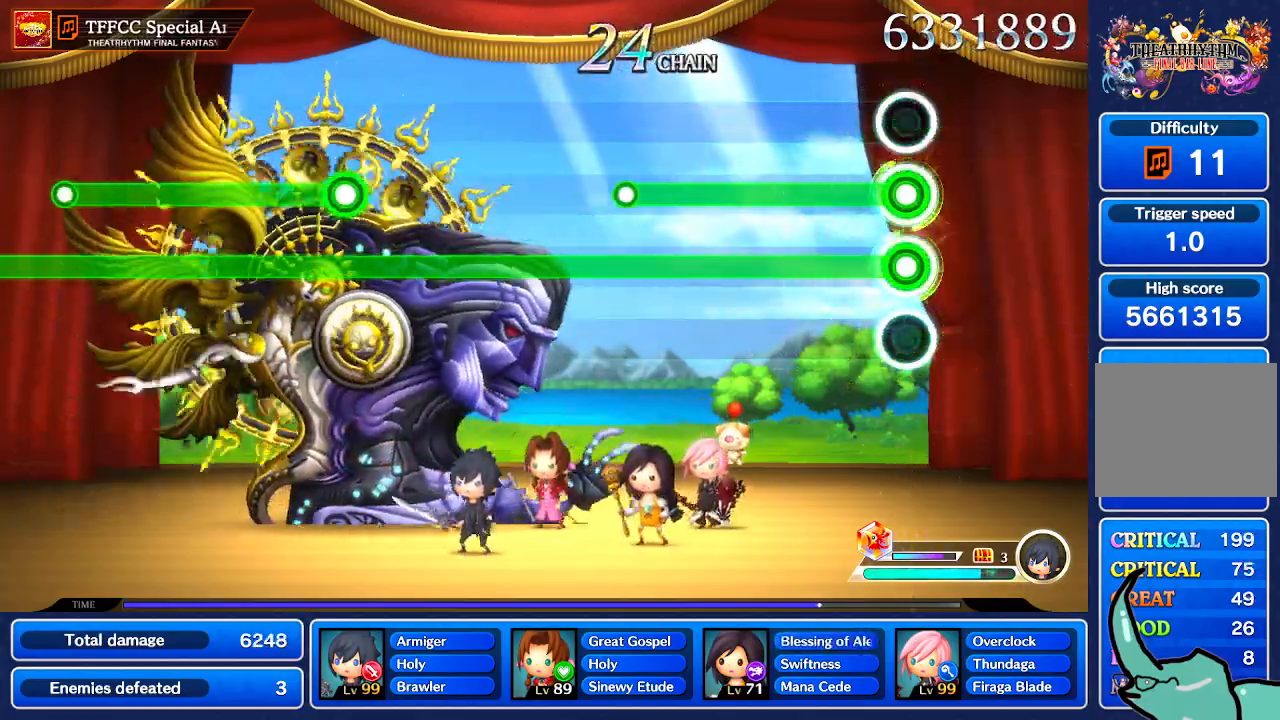
{"buttons": [], "left_stick": "center", "right_stick": "center", "events": []}
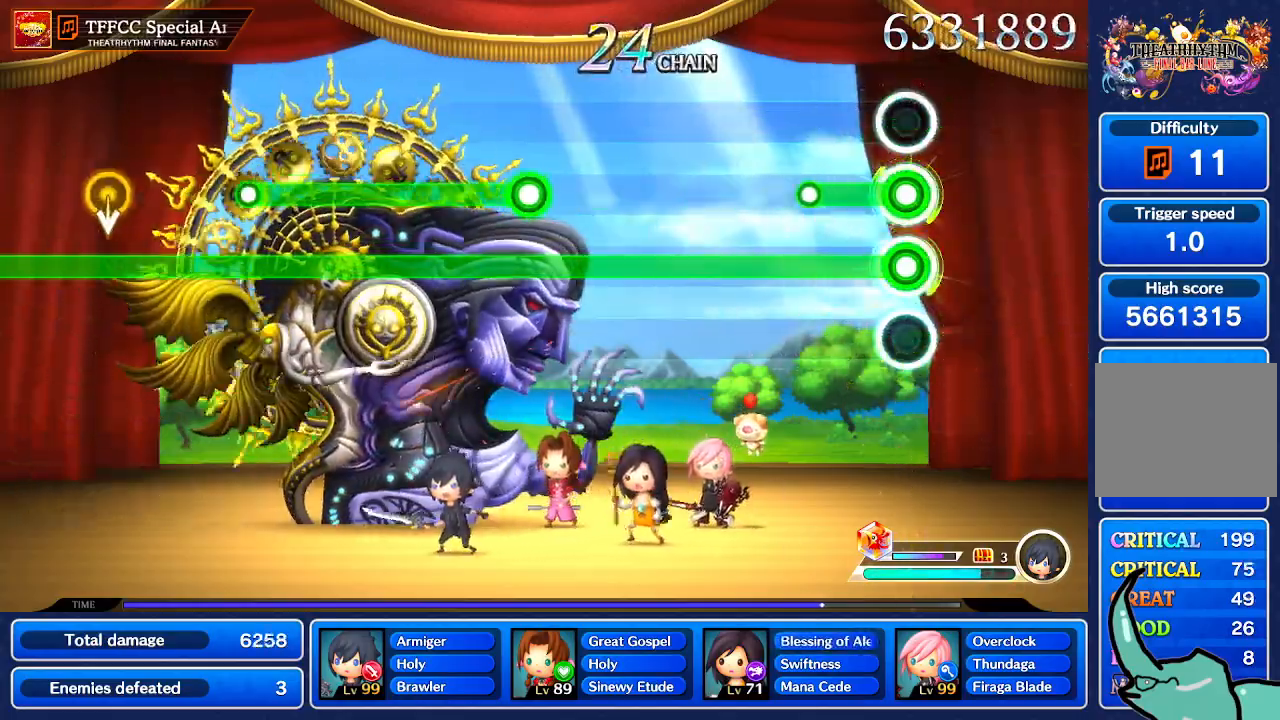
{"buttons": [], "left_stick": "center", "right_stick": "center", "events": []}
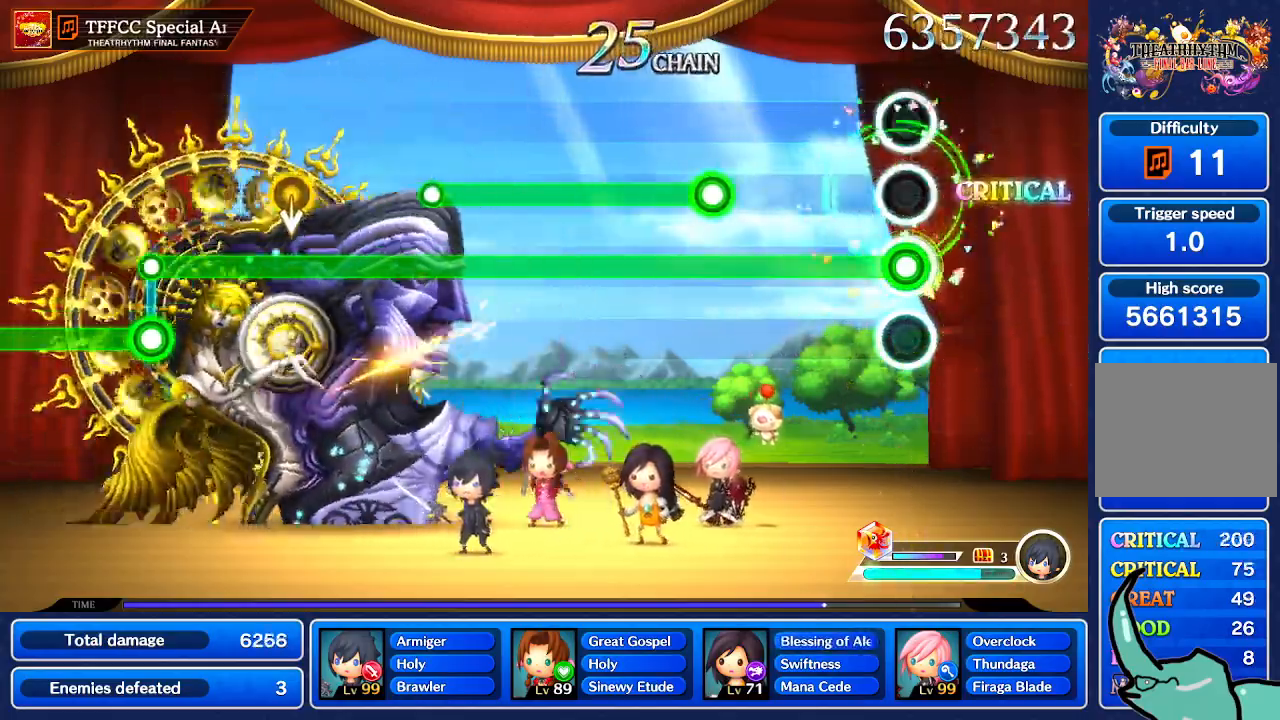
{"buttons": [], "left_stick": "center", "right_stick": "center", "events": []}
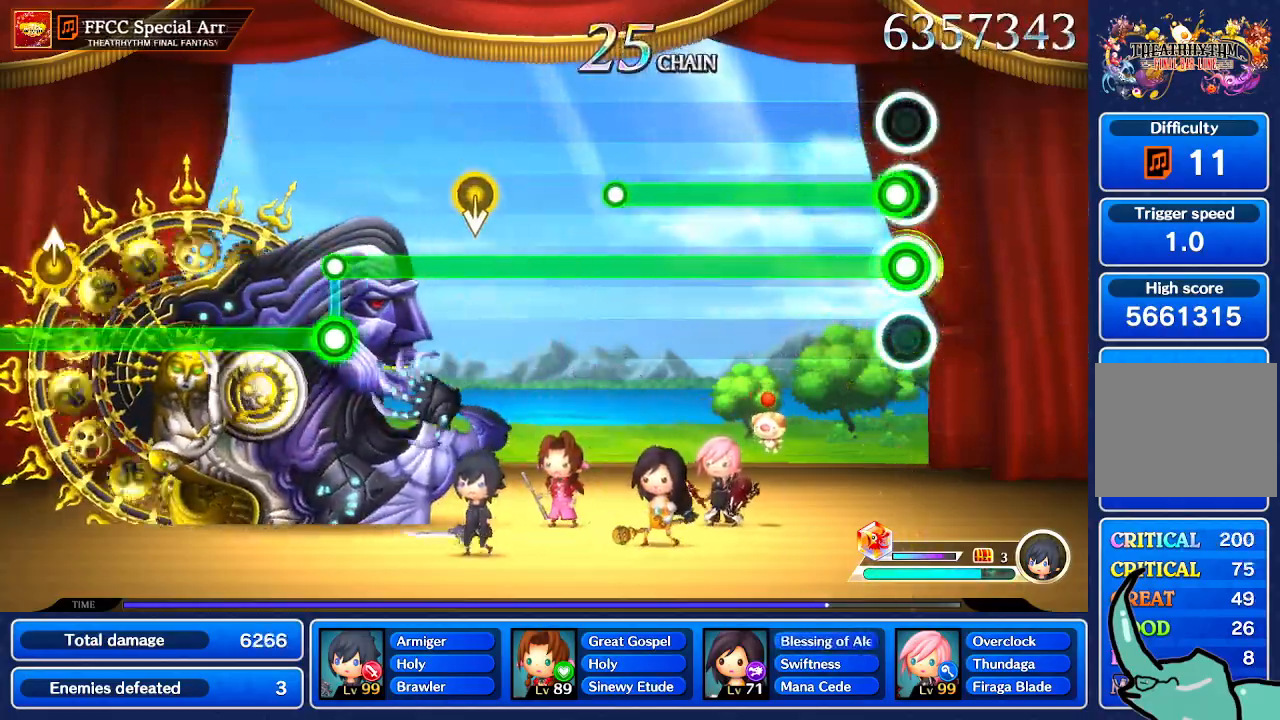
{"buttons": [], "left_stick": "center", "right_stick": "center", "events": []}
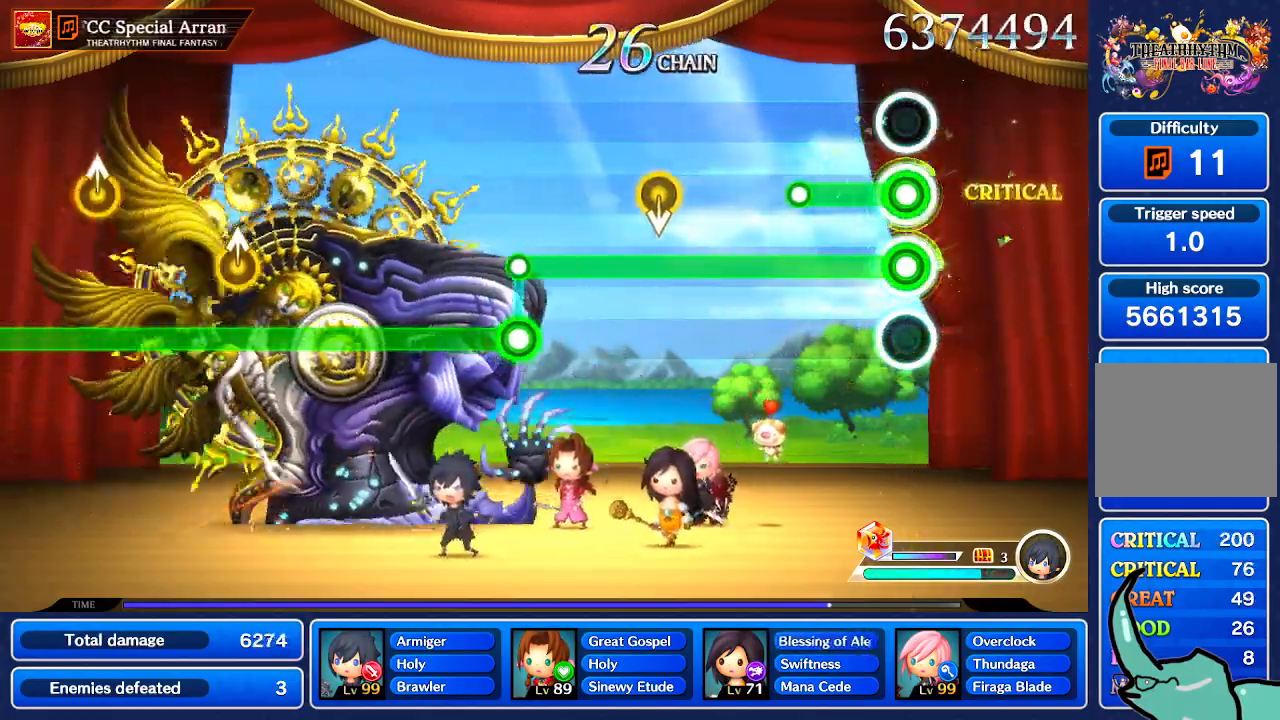
{"buttons": [], "left_stick": "center", "right_stick": "center", "events": []}
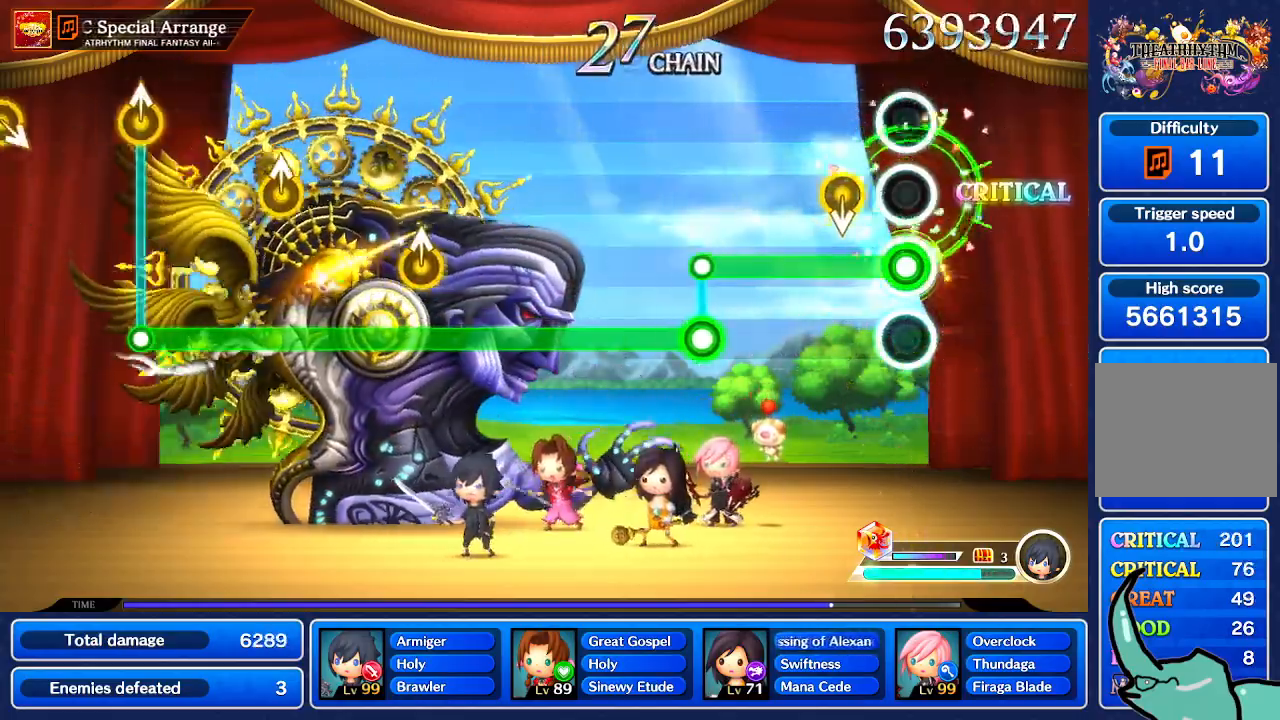
{"buttons": [], "left_stick": "center", "right_stick": "center", "events": [[234, "right_stick", "down"], [334, "right_stick", "center"]]}